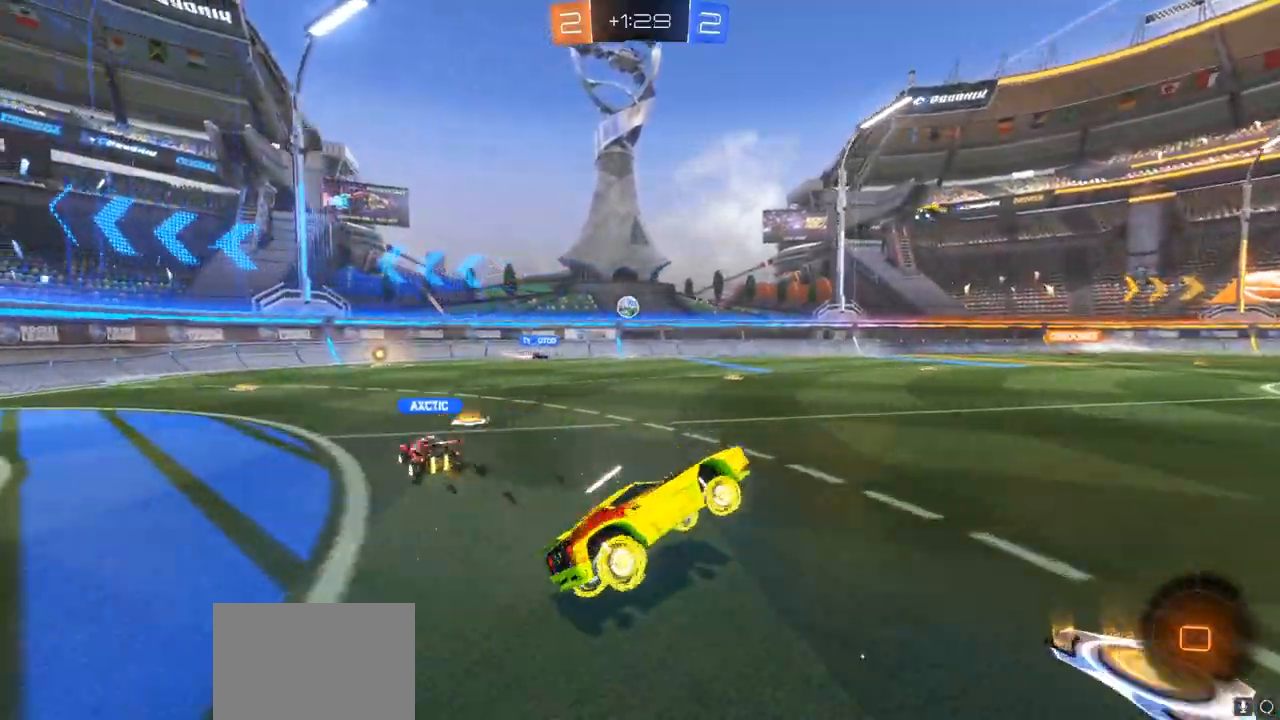
Gameplay with a controller (PlayStation layout); each line is a JSON object with the inputs held at the frame after it (dt_ms = milliseconds from this image to that frame). "events" lists button and stick changes between this image and that frame as [ms after this image, input, new state], when the widget could be followed in between.
{"dt_ms": 500, "buttons": ["R2"], "left_stick": "up", "right_stick": "center", "events": [[83, "left_stick", "center"], [233, "CIRCLE", "down"], [367, "left_stick", "up"], [400, "CROSS", "down"], [417, "CIRCLE", "up"], [483, "CROSS", "up"]]}
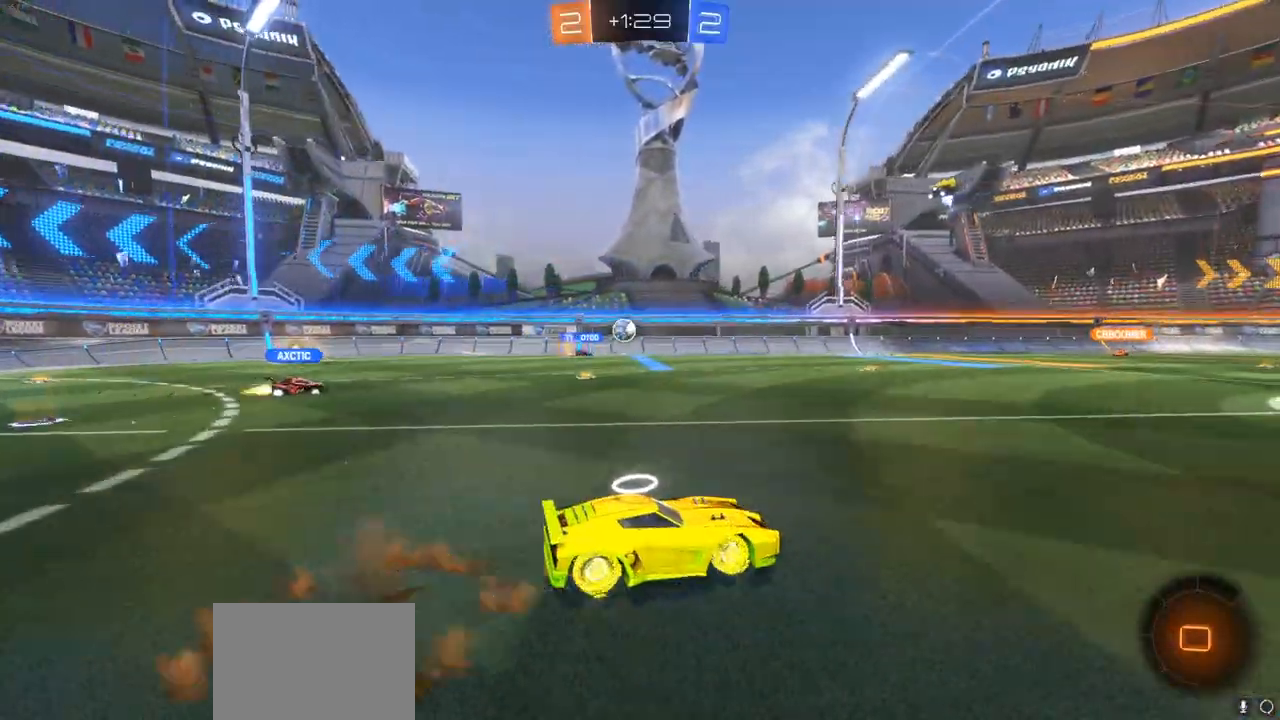
{"dt_ms": 500, "buttons": ["R2"], "left_stick": "center", "right_stick": "center", "events": [[50, "CROSS", "down"], [133, "left_stick", "up-right"], [333, "TRIANGLE", "down"], [367, "left_stick", "center"], [450, "CROSS", "up"], [450, "TRIANGLE", "up"]]}
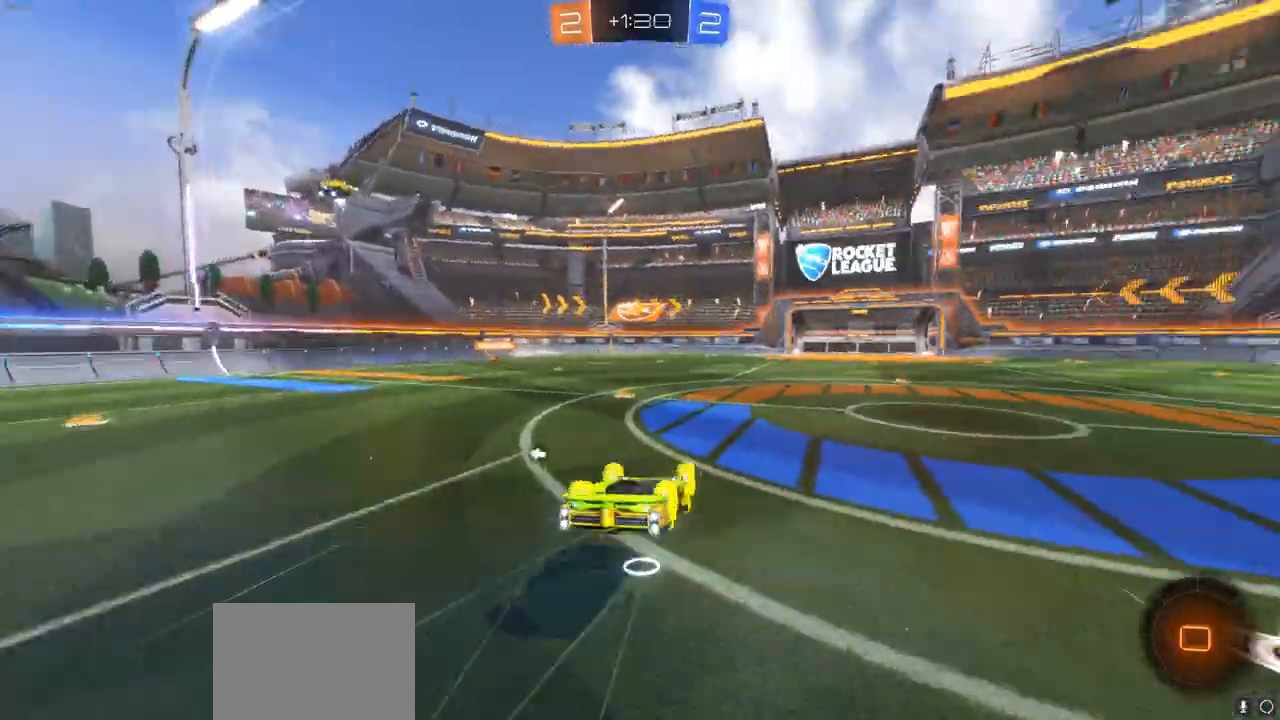
{"dt_ms": 1000, "buttons": ["CROSS", "R2"], "left_stick": "center", "right_stick": "center"}
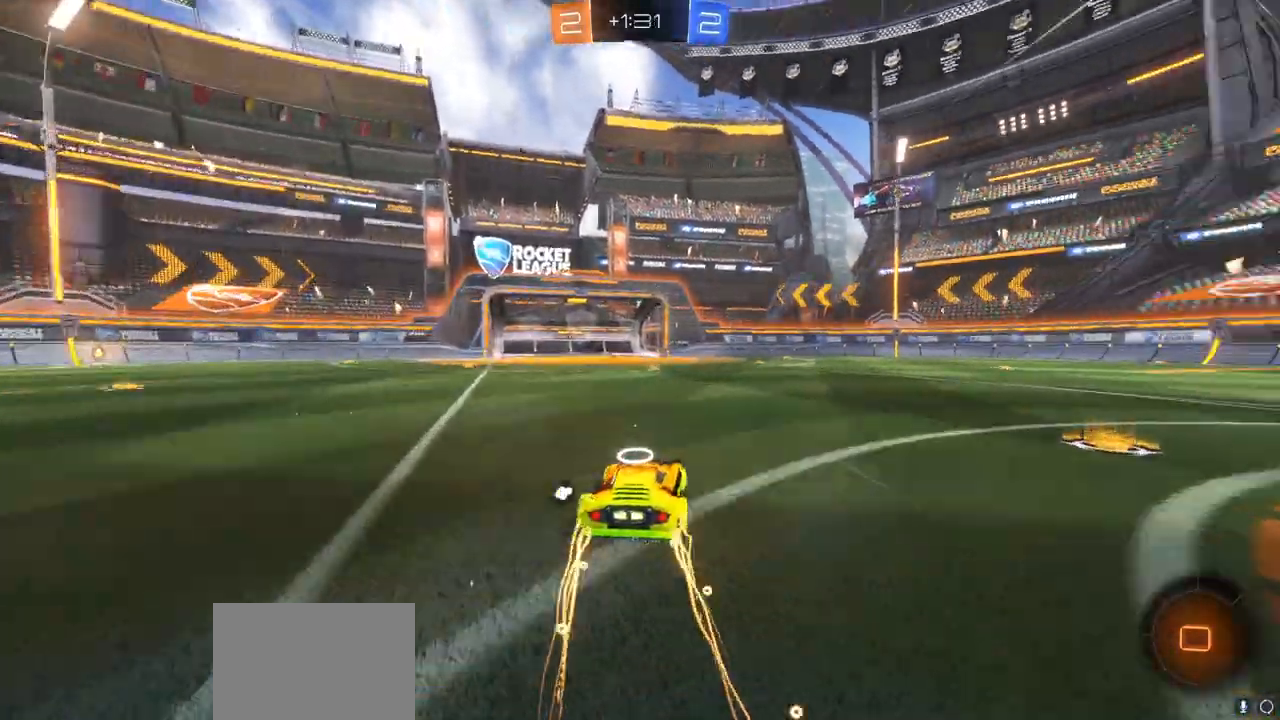
{"dt_ms": 500, "buttons": ["R2"], "left_stick": "center", "right_stick": "center", "events": [[133, "left_stick", "left"], [250, "left_stick", "center"], [400, "TRIANGLE", "down"], [500, "CROSS", "up"], [500, "TRIANGLE", "up"]]}
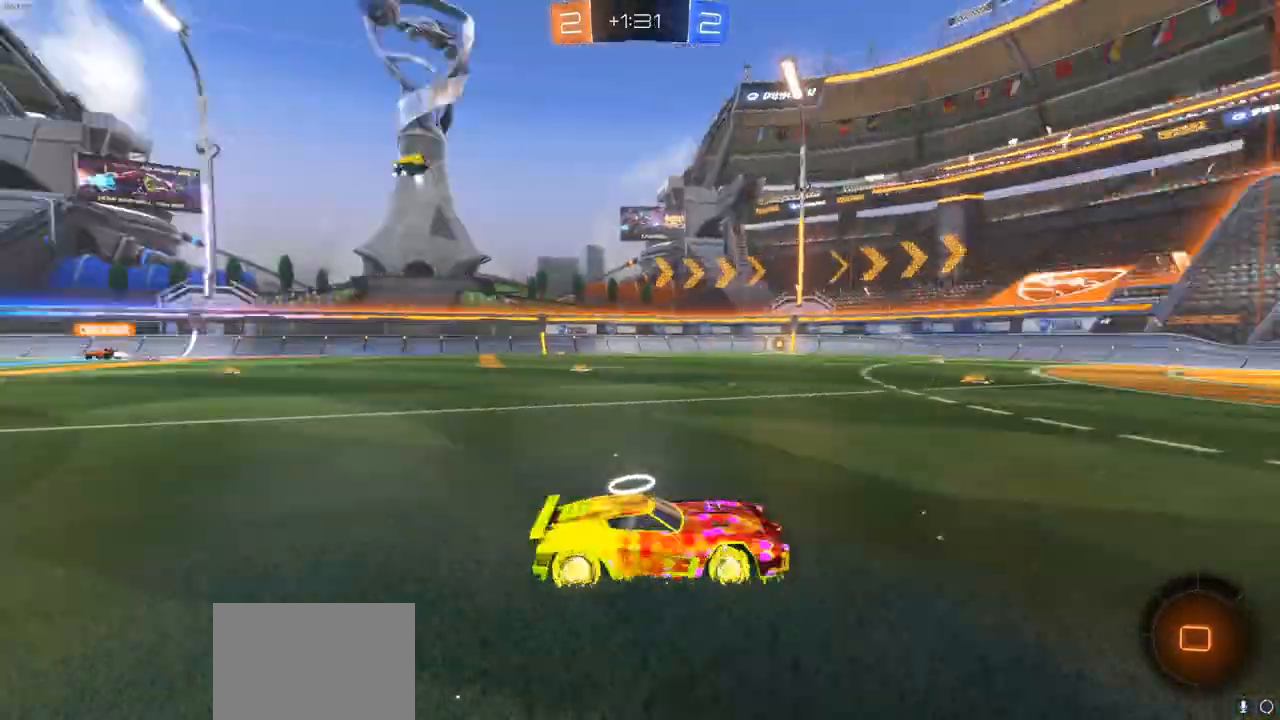
{"dt_ms": 500, "buttons": ["R2"], "left_stick": "left", "right_stick": "center", "events": [[450, "left_stick", "left"]]}
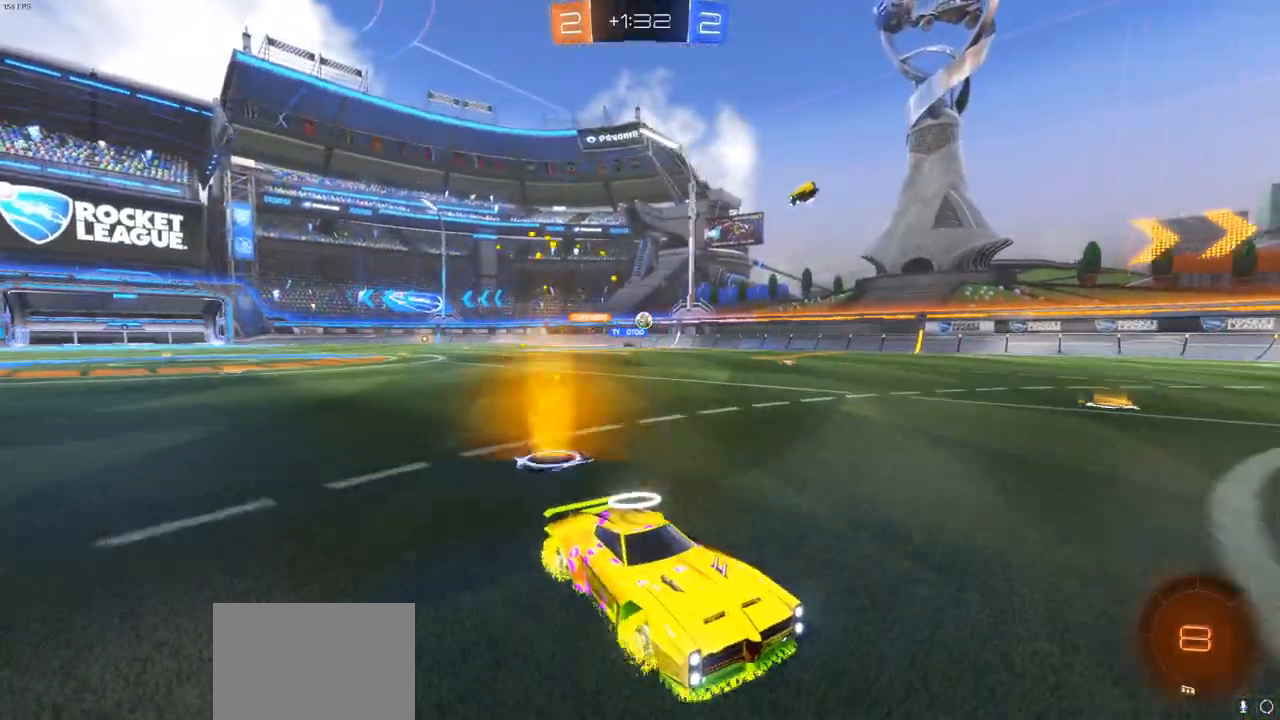
{"dt_ms": 500, "buttons": ["L2"], "left_stick": "left", "right_stick": "center", "events": [[100, "left_stick", "center"], [283, "R2", "up"], [400, "L2", "down"], [400, "left_stick", "left"]]}
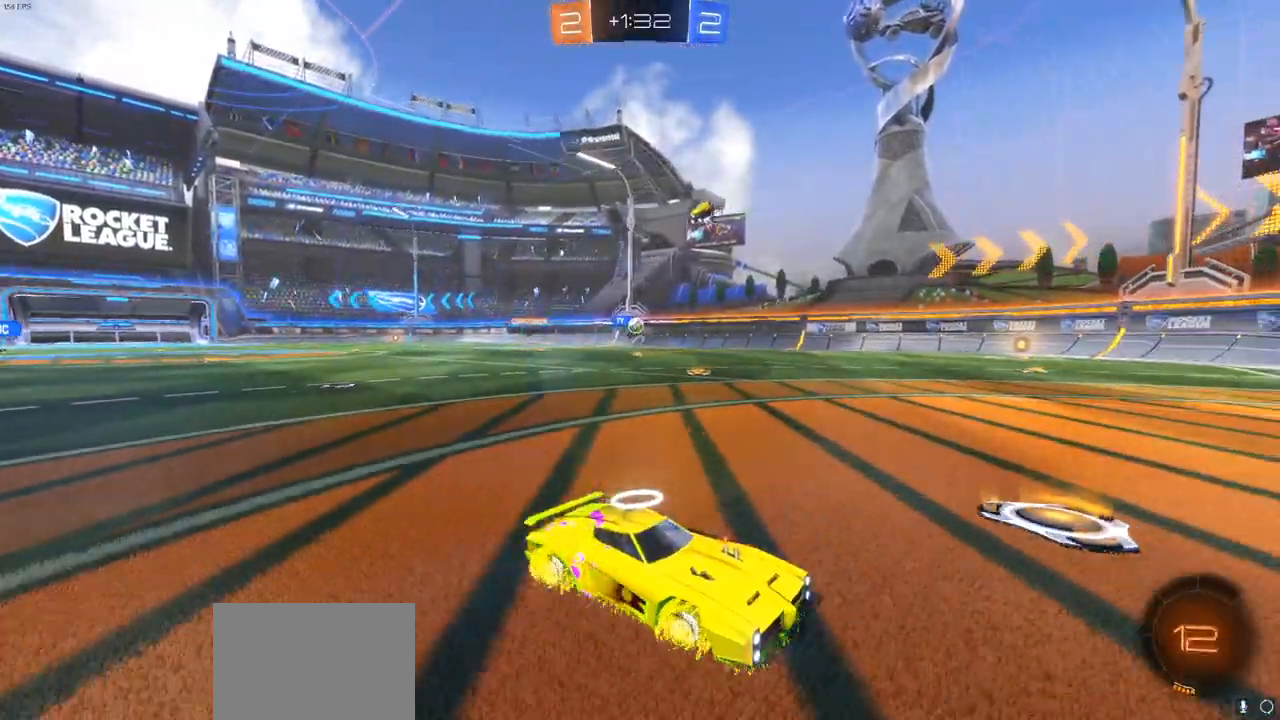
{"dt_ms": 500, "buttons": ["L1", "R2"], "left_stick": "left", "right_stick": "center", "events": [[100, "L2", "up"], [283, "R2", "down"], [500, "L1", "down"]]}
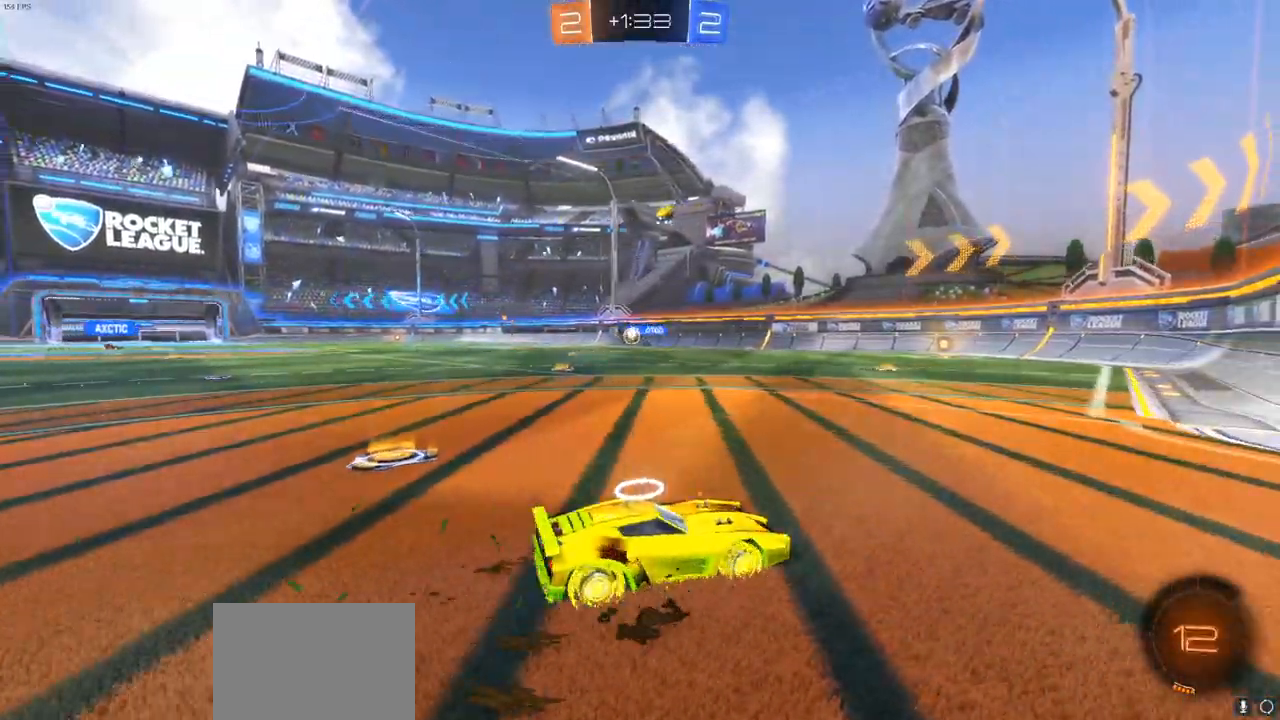
{"dt_ms": 500, "buttons": ["R2"], "left_stick": "center", "right_stick": "center", "events": [[67, "L1", "up"], [150, "left_stick", "center"]]}
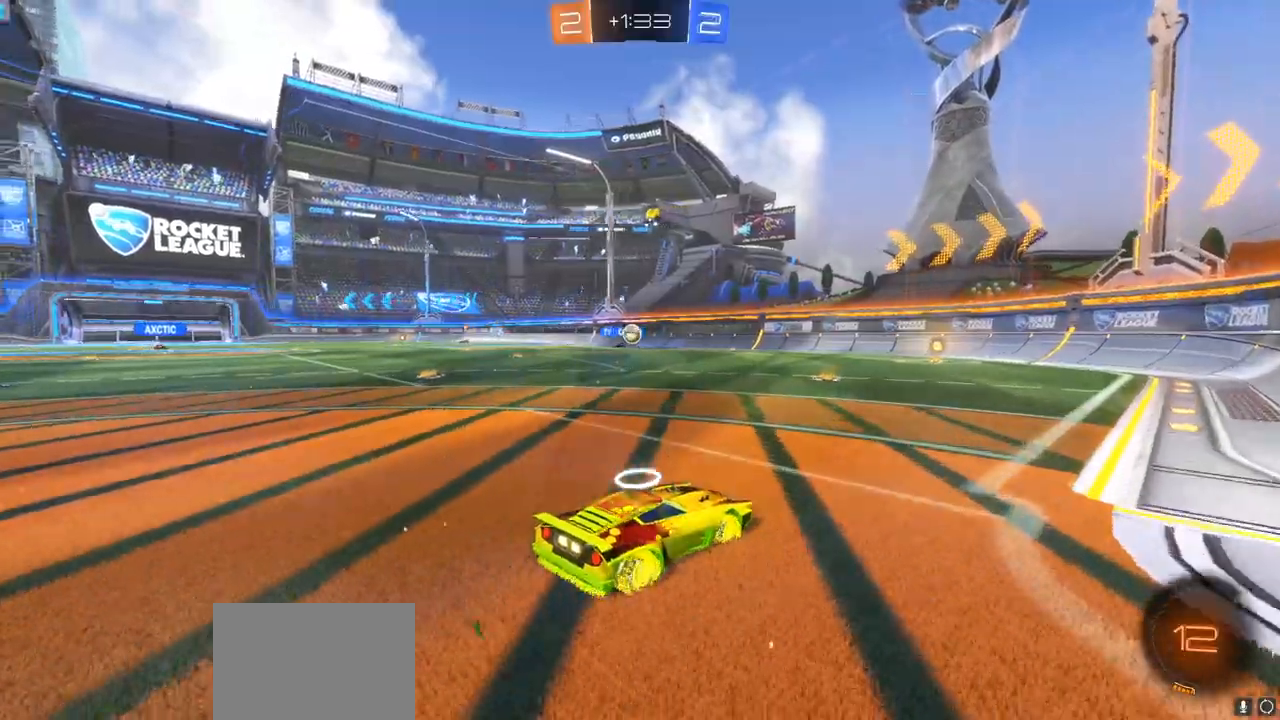
{"dt_ms": 500, "buttons": ["CIRCLE", "R2"], "left_stick": "center", "right_stick": "center", "events": [[183, "CIRCLE", "down"], [217, "left_stick", "left"], [483, "left_stick", "center"]]}
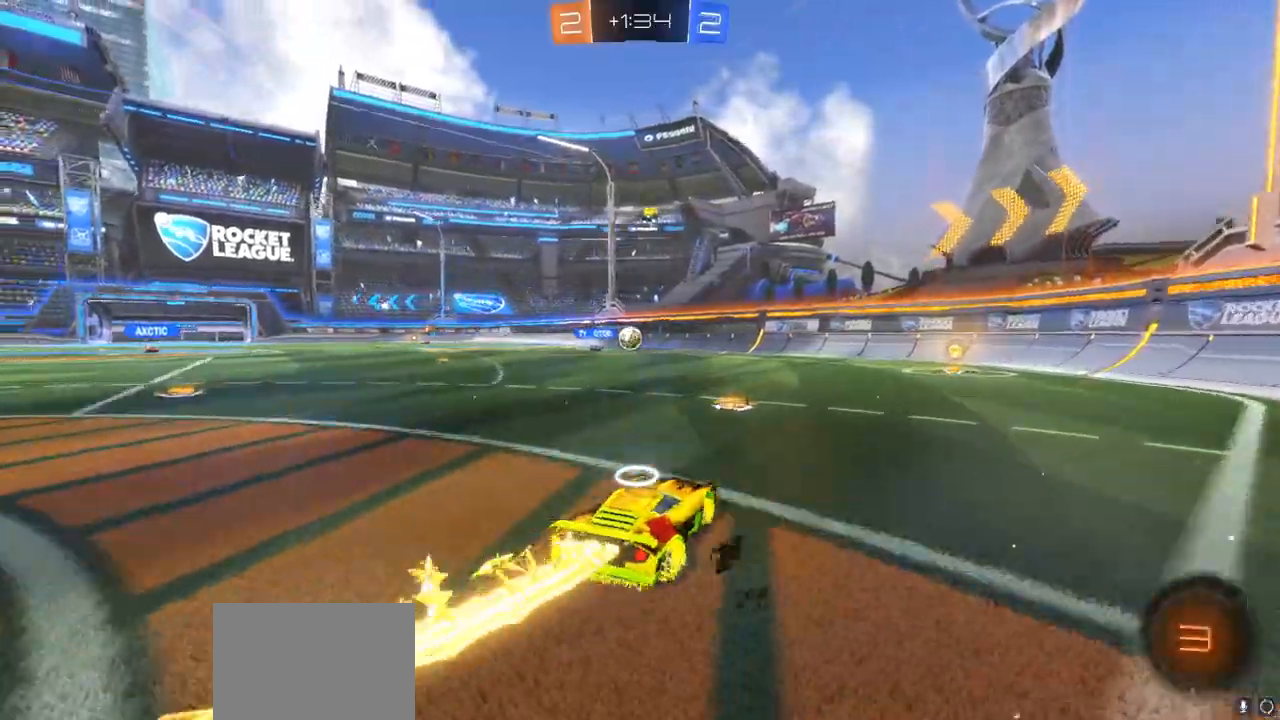
{"dt_ms": 500, "buttons": ["CIRCLE", "R2"], "left_stick": "center", "right_stick": "center", "events": [[50, "left_stick", "right"], [417, "left_stick", "center"]]}
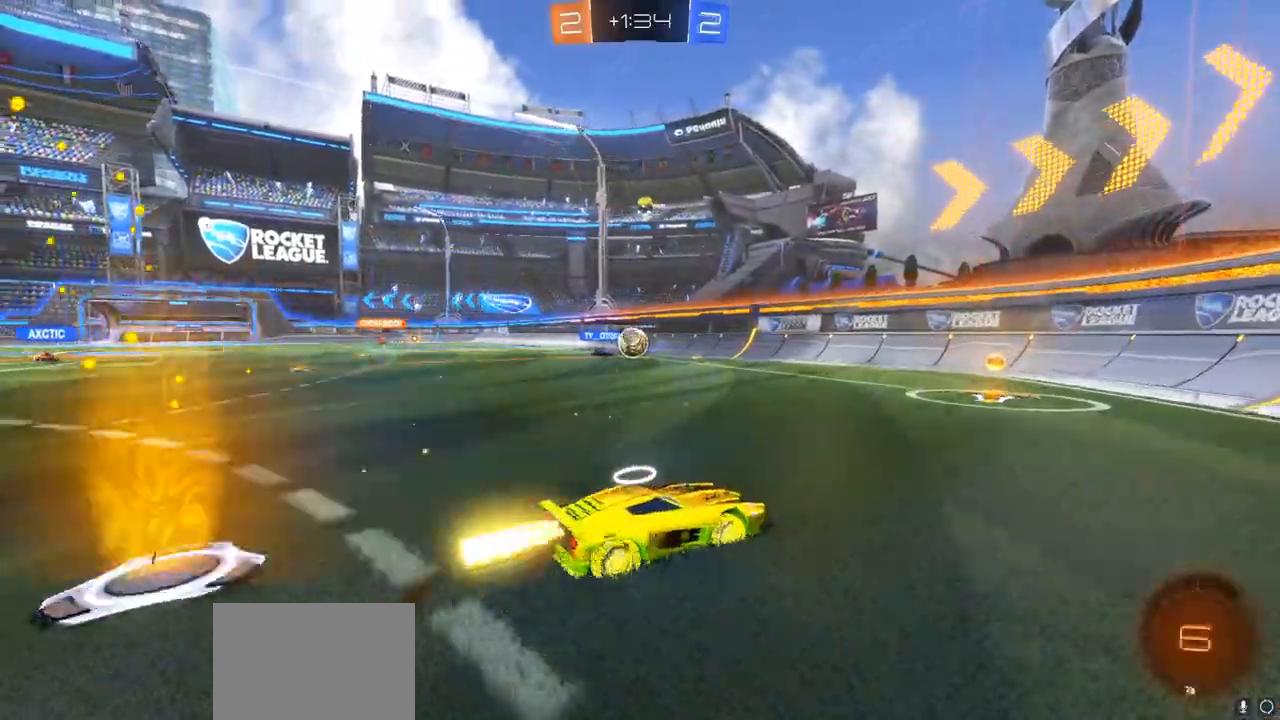
{"dt_ms": 500, "buttons": ["R2"], "left_stick": "left", "right_stick": "center", "events": [[17, "left_stick", "left"], [83, "left_stick", "center"], [150, "left_stick", "left"], [333, "left_stick", "center"], [383, "left_stick", "left"], [500, "CIRCLE", "up"]]}
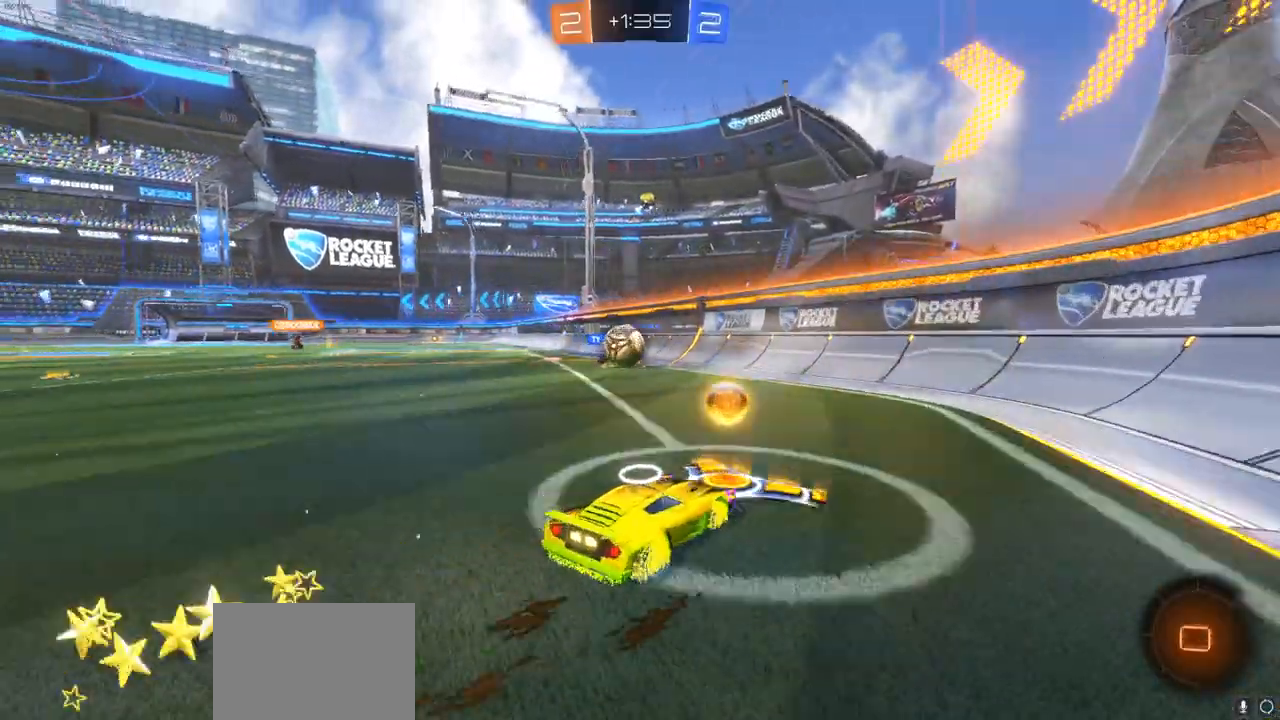
{"dt_ms": 500, "buttons": ["CROSS", "CIRCLE", "R2"], "left_stick": "center", "right_stick": "center", "events": [[50, "R2", "up"], [133, "R2", "down"], [150, "CIRCLE", "down"], [200, "left_stick", "center"], [367, "CROSS", "down"]]}
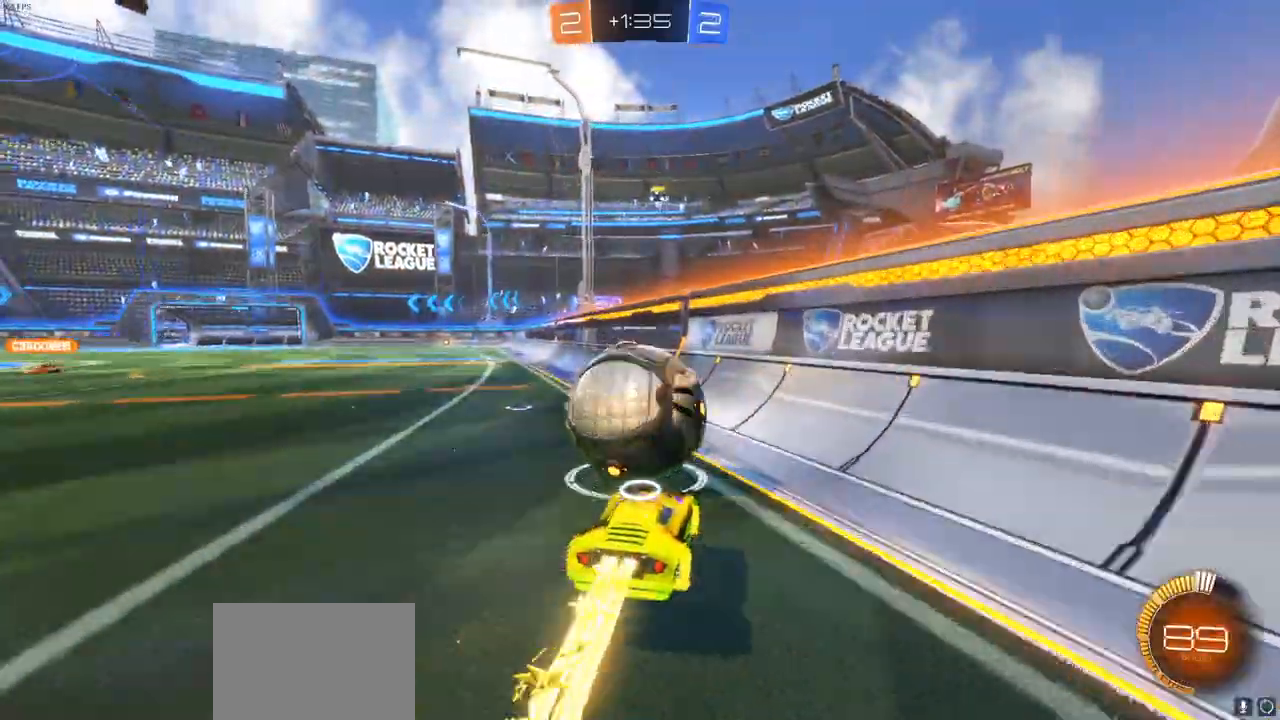
{"dt_ms": 500, "buttons": ["R2"], "left_stick": "center", "right_stick": "center", "events": [[300, "CROSS", "up"], [350, "CIRCLE", "up"]]}
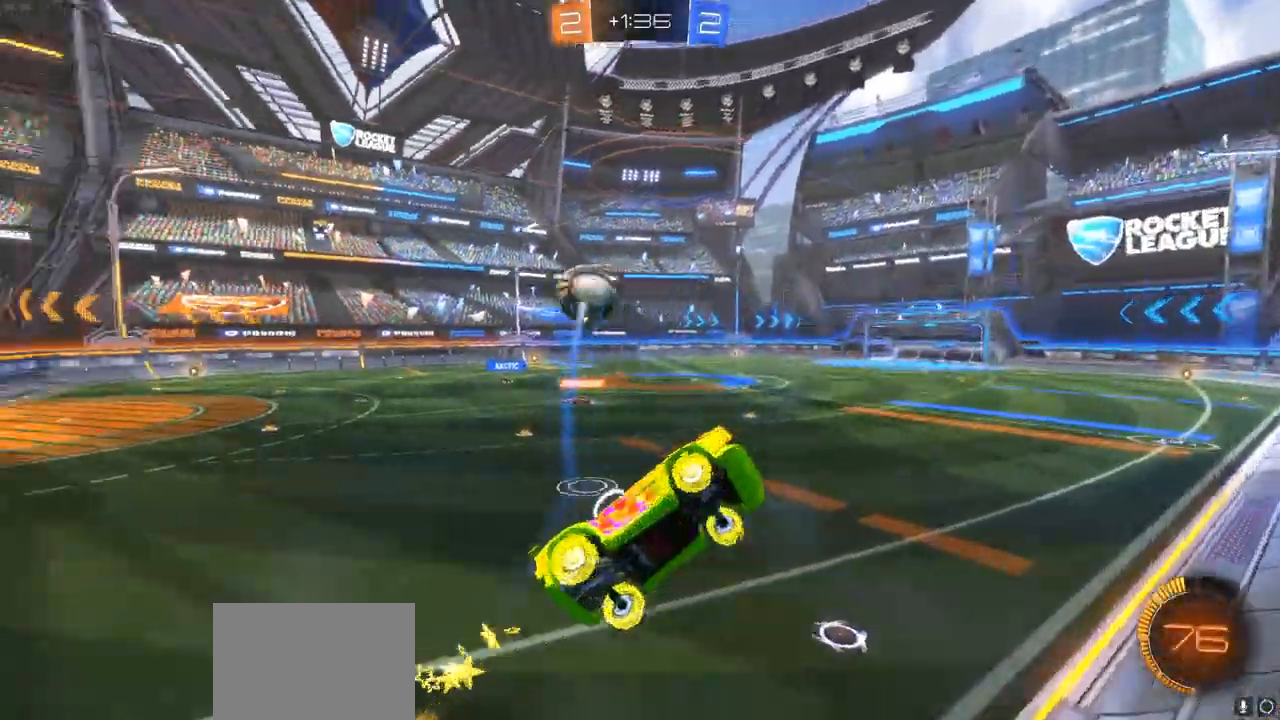
{"dt_ms": 500, "buttons": ["R2"], "left_stick": "center", "right_stick": "center", "events": []}
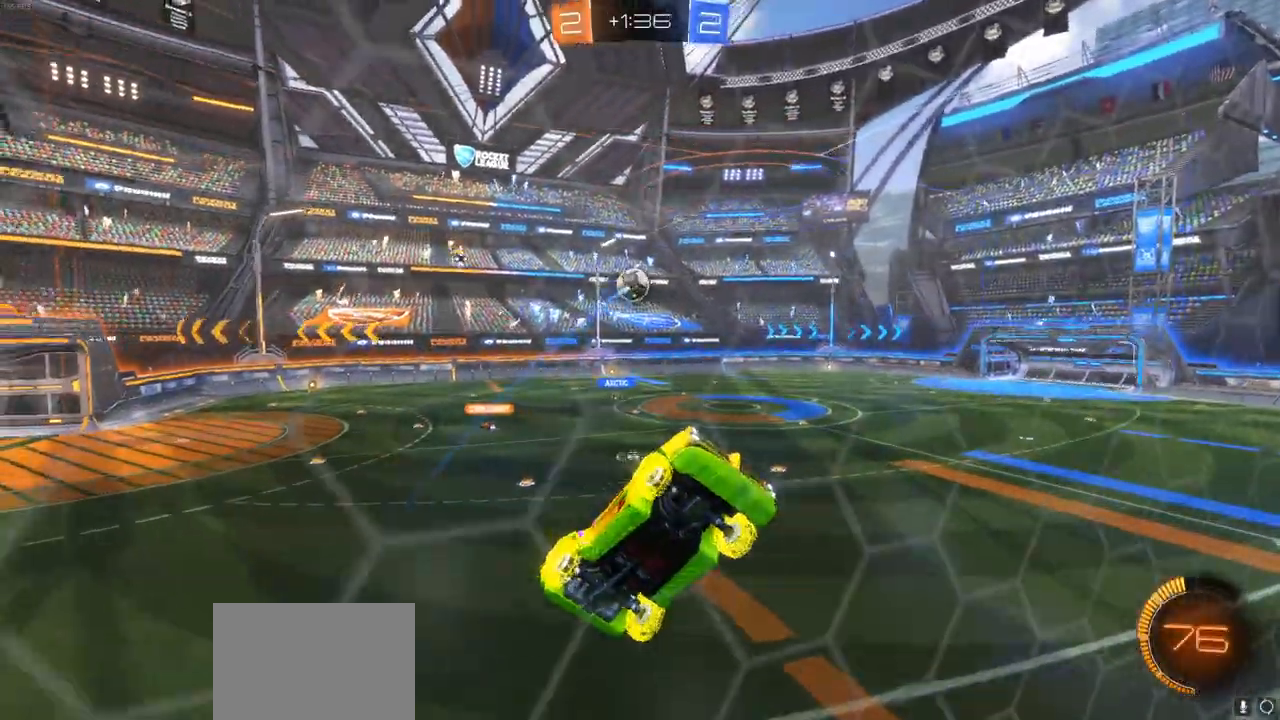
{"dt_ms": 500, "buttons": ["CIRCLE", "R2"], "left_stick": "center", "right_stick": "center", "events": [[50, "left_stick", "left"], [150, "CIRCLE", "down"], [500, "left_stick", "center"]]}
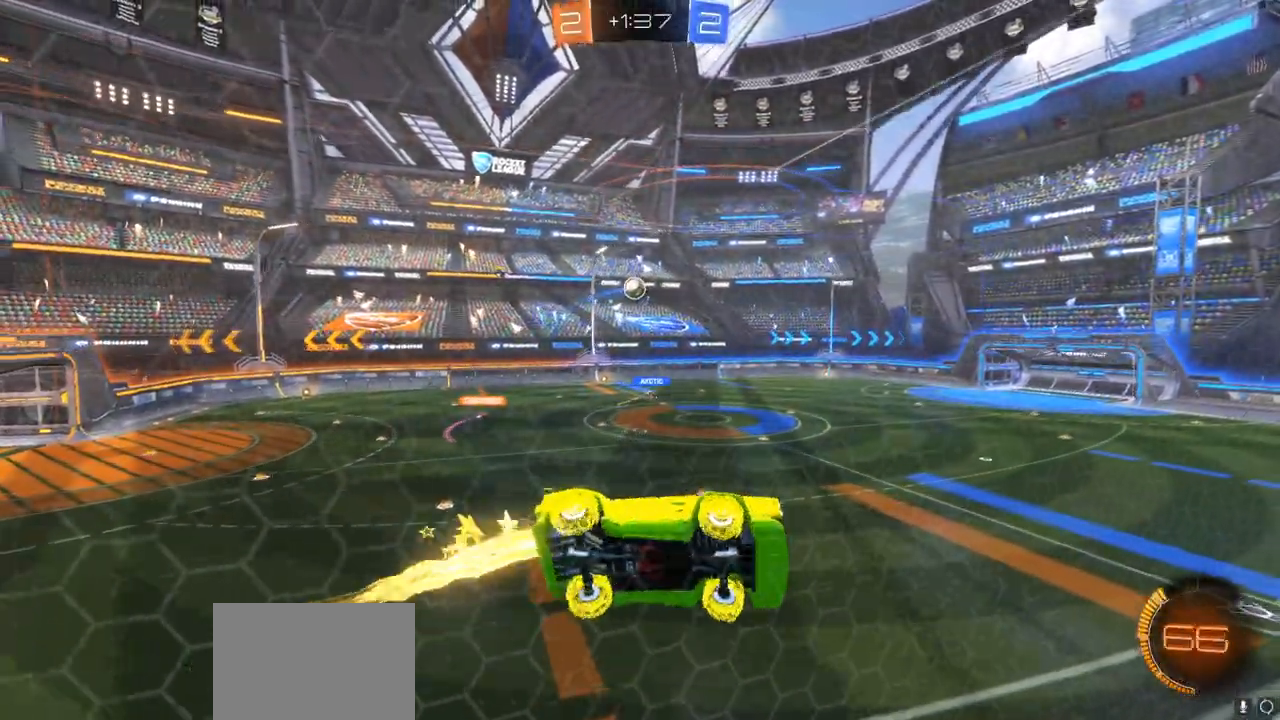
{"dt_ms": 500, "buttons": ["R2"], "left_stick": "center", "right_stick": "center", "events": [[317, "CIRCLE", "up"]]}
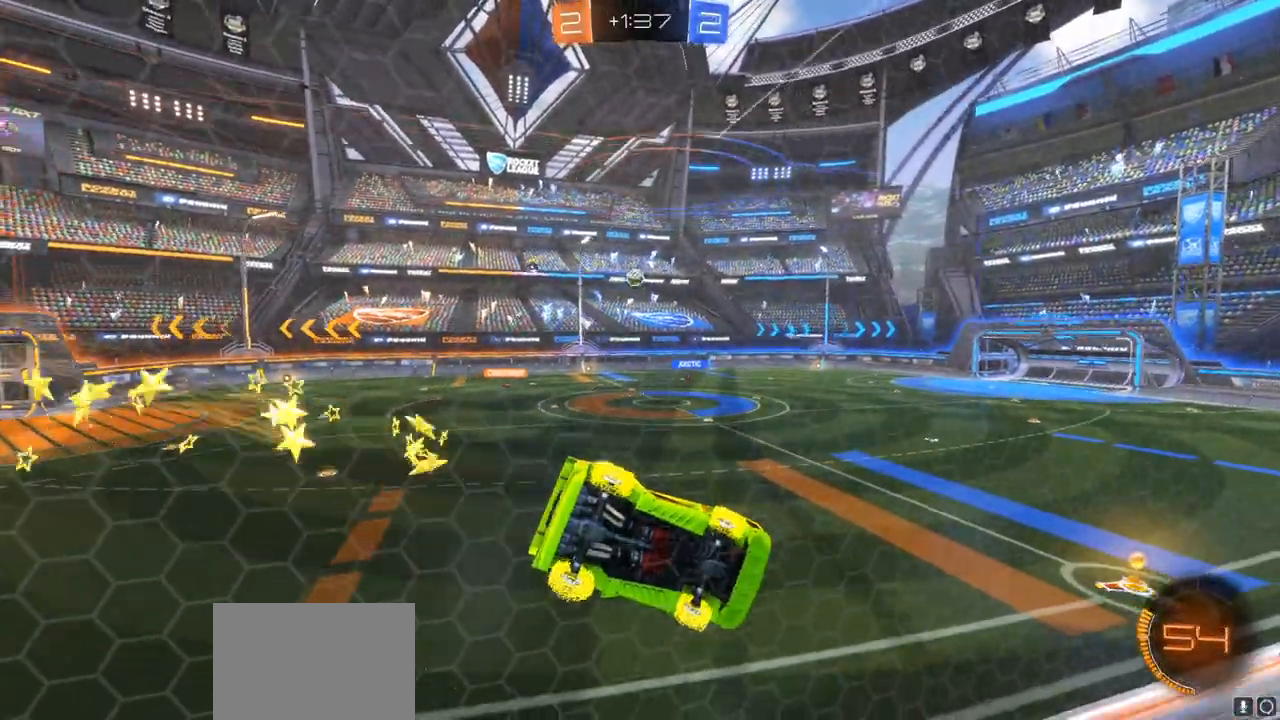
{"dt_ms": 500, "buttons": ["CIRCLE", "R2"], "left_stick": "center", "right_stick": "center", "events": [[483, "CIRCLE", "down"]]}
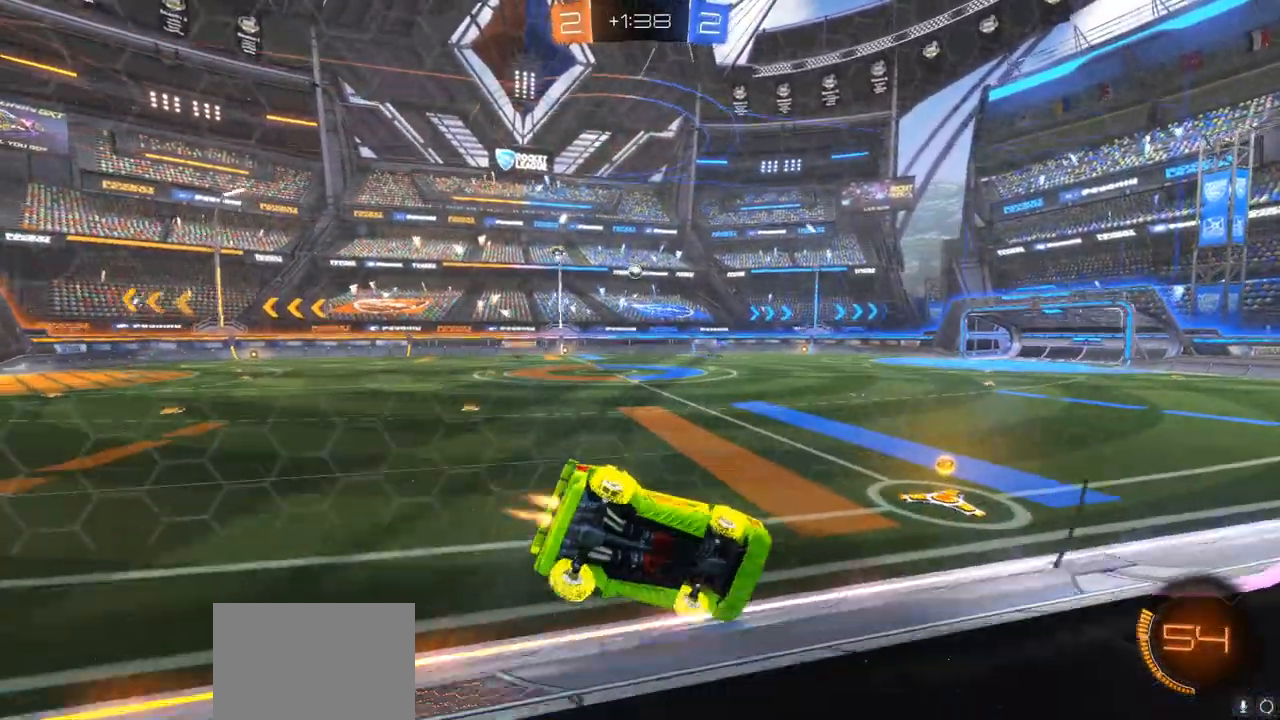
{"dt_ms": 500, "buttons": ["CIRCLE", "R2"], "left_stick": "left", "right_stick": "center", "events": [[33, "left_stick", "left"]]}
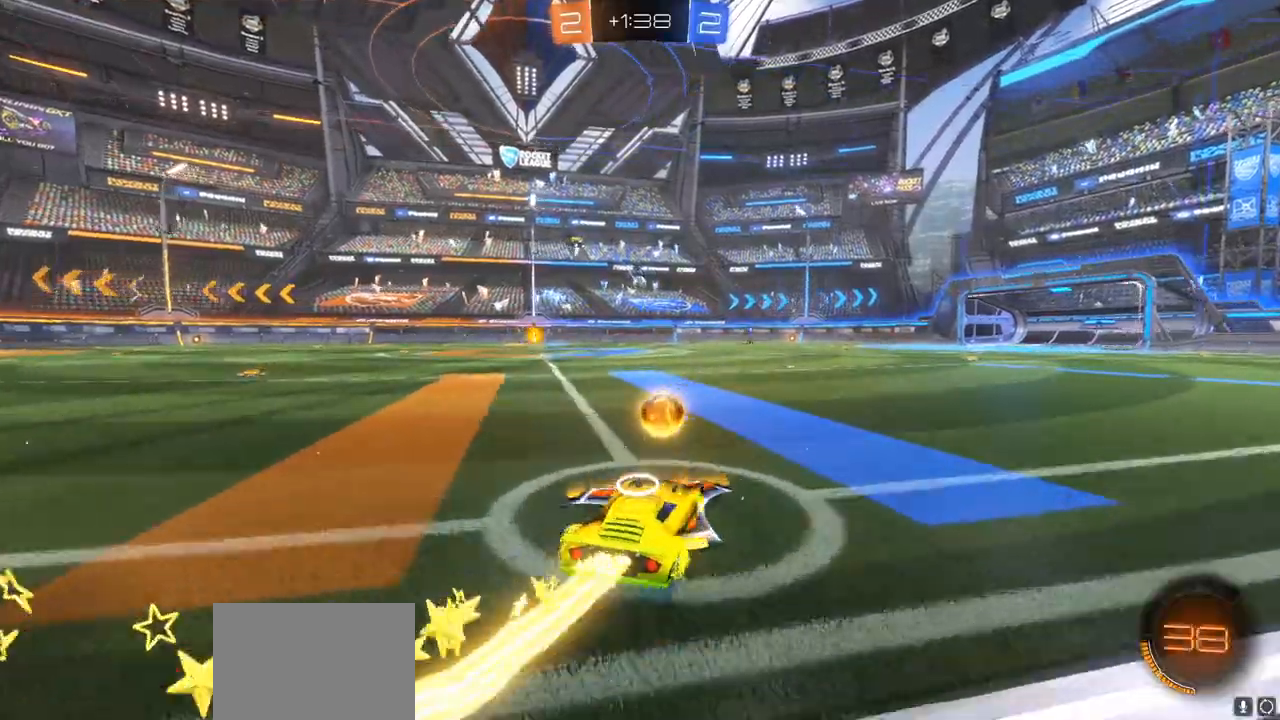
{"dt_ms": 500, "buttons": ["R2"], "left_stick": "center", "right_stick": "center", "events": [[133, "CIRCLE", "up"], [183, "left_stick", "up-left"], [283, "left_stick", "center"]]}
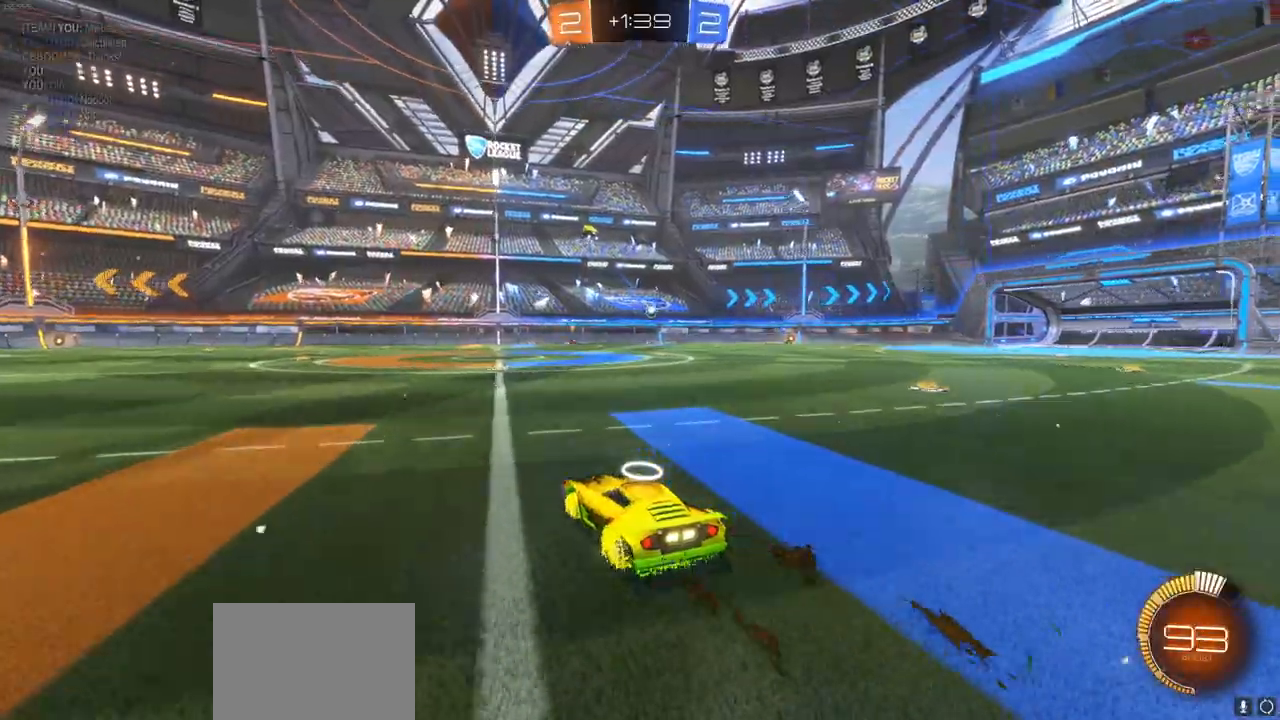
{"dt_ms": 500, "buttons": ["R2"], "left_stick": "center", "right_stick": "center", "events": [[300, "left_stick", "right"], [467, "left_stick", "center"]]}
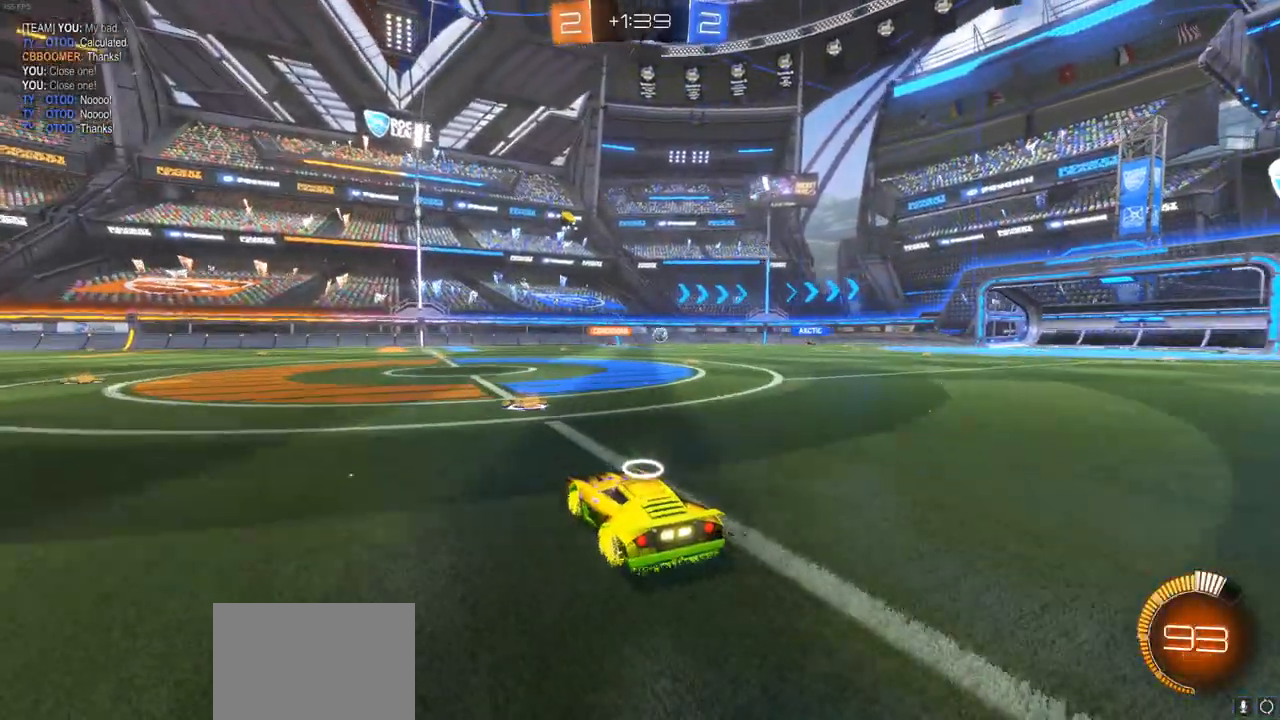
{"dt_ms": 500, "buttons": ["CIRCLE", "R2"], "left_stick": "right", "right_stick": "center", "events": [[250, "left_stick", "right"], [350, "CIRCLE", "down"]]}
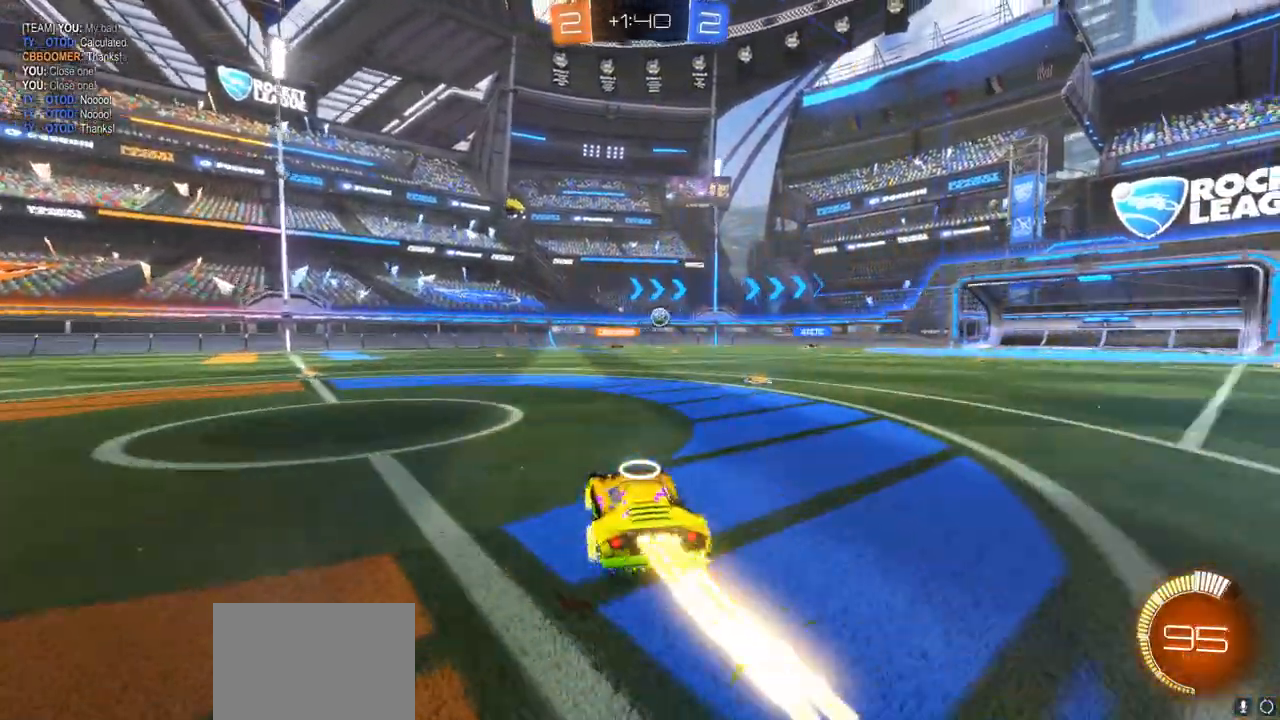
{"dt_ms": 500, "buttons": [], "left_stick": "center", "right_stick": "center", "events": [[150, "CIRCLE", "up"], [400, "left_stick", "center"], [417, "R2", "up"]]}
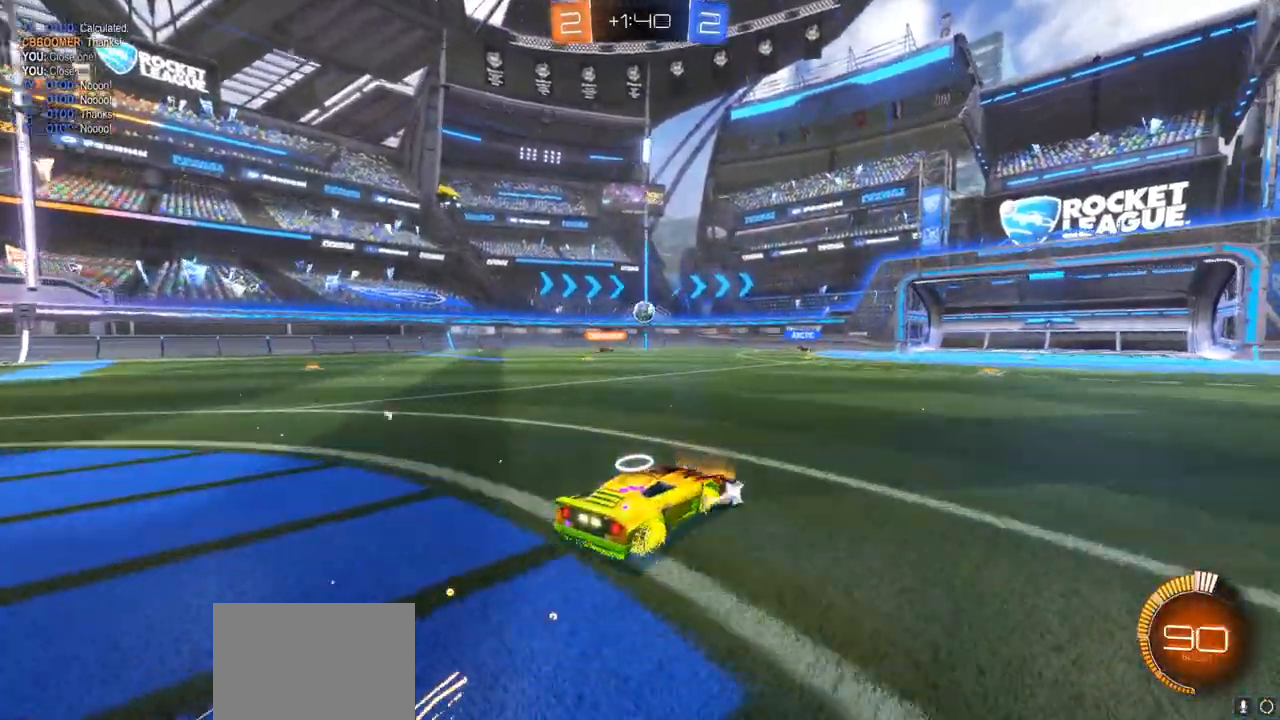
{"dt_ms": 500, "buttons": ["R2"], "left_stick": "right", "right_stick": "center", "events": [[17, "L2", "down"], [167, "L2", "up"], [200, "R2", "down"], [250, "left_stick", "right"]]}
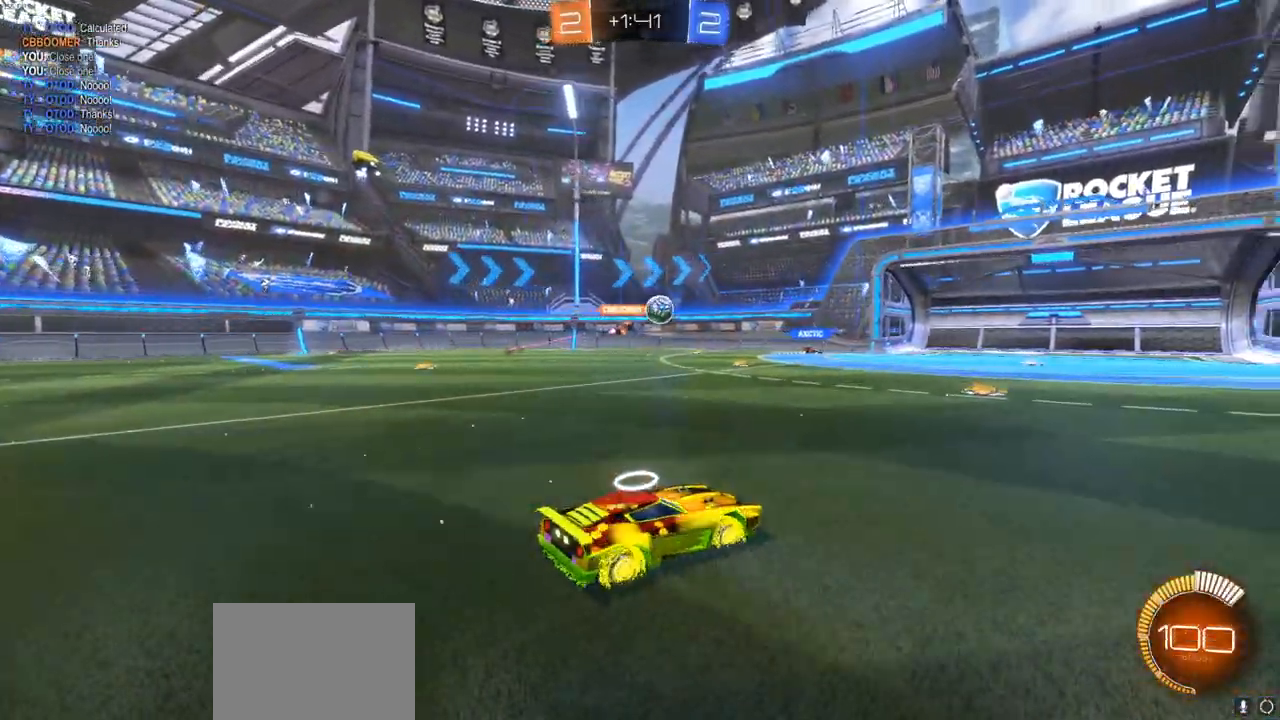
{"dt_ms": 500, "buttons": ["R2"], "left_stick": "right", "right_stick": "center", "events": [[133, "left_stick", "center"], [433, "left_stick", "right"]]}
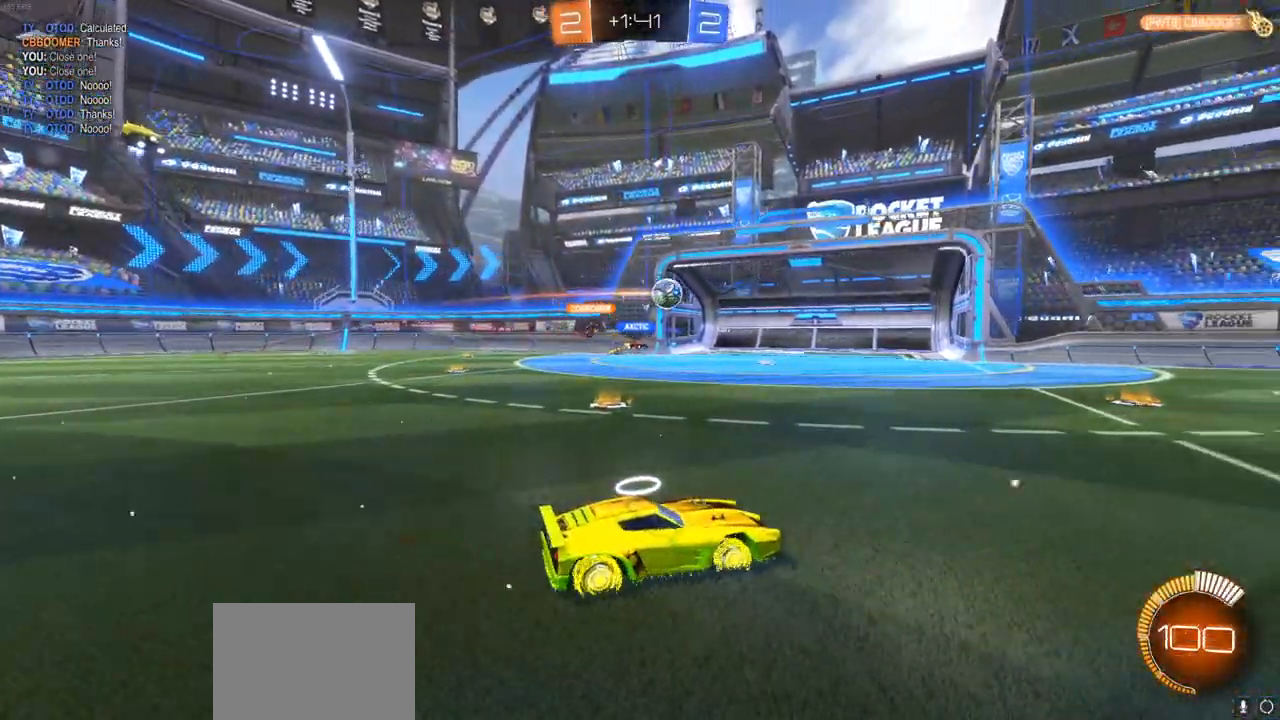
{"dt_ms": 500, "buttons": ["R2", "DPAD_LEFT"], "left_stick": "center", "right_stick": "center", "events": [[467, "DPAD_LEFT", "down"], [483, "left_stick", "center"]]}
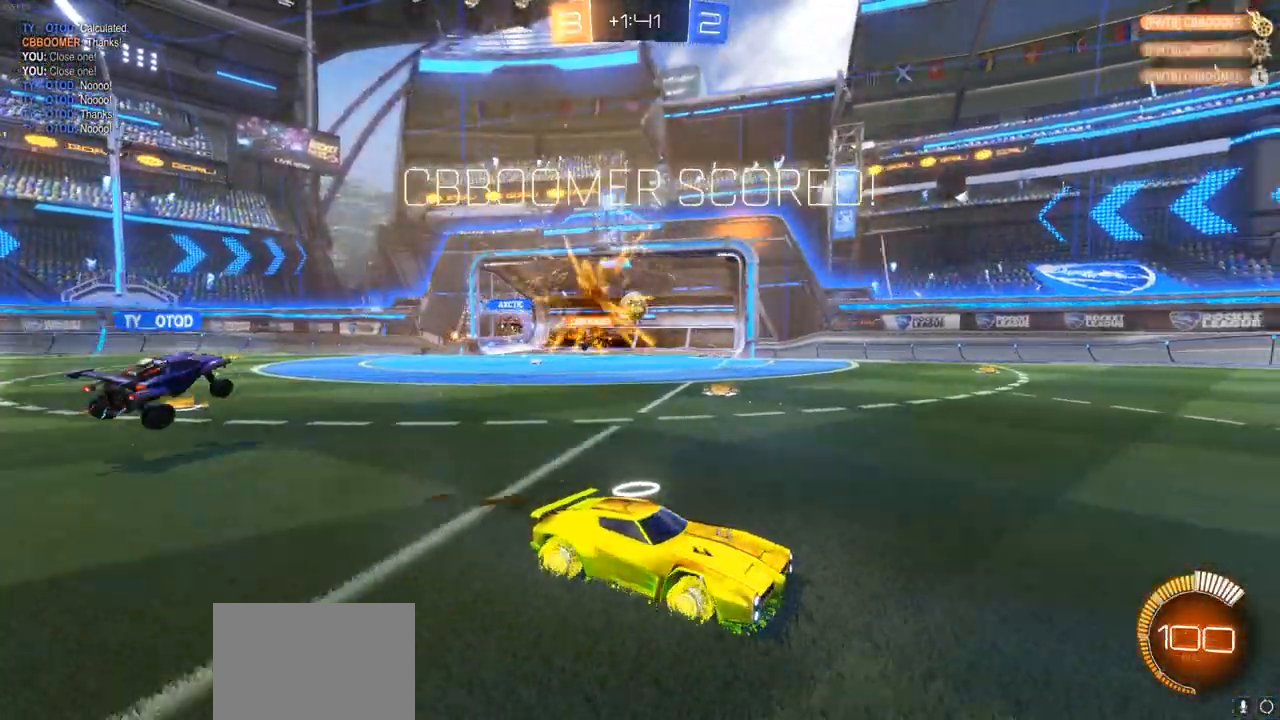
{"dt_ms": 500, "buttons": [], "left_stick": "center", "right_stick": "center", "events": [[17, "DPAD_LEFT", "up"], [100, "DPAD_UP", "down"], [167, "DPAD_UP", "up"], [167, "R2", "up"]]}
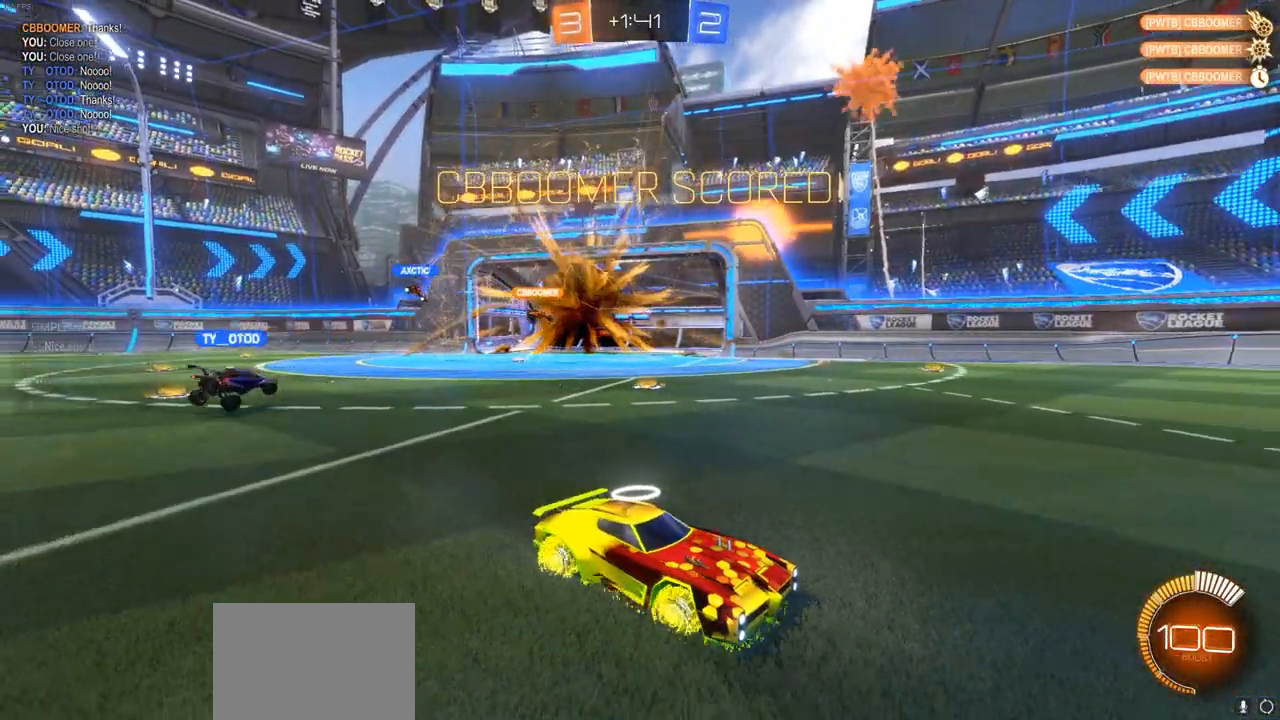
{"dt_ms": 500, "buttons": [], "left_stick": "center", "right_stick": "center", "events": []}
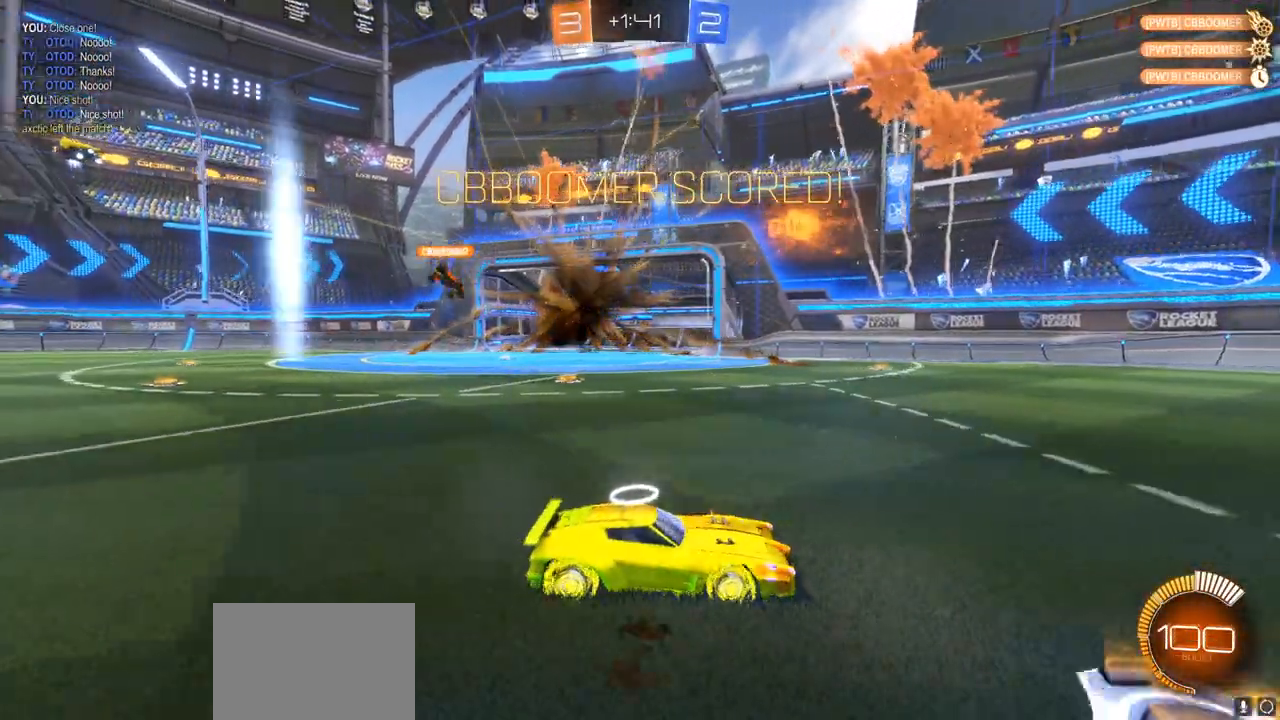
{"dt_ms": 500, "buttons": [], "left_stick": "center", "right_stick": "center", "events": []}
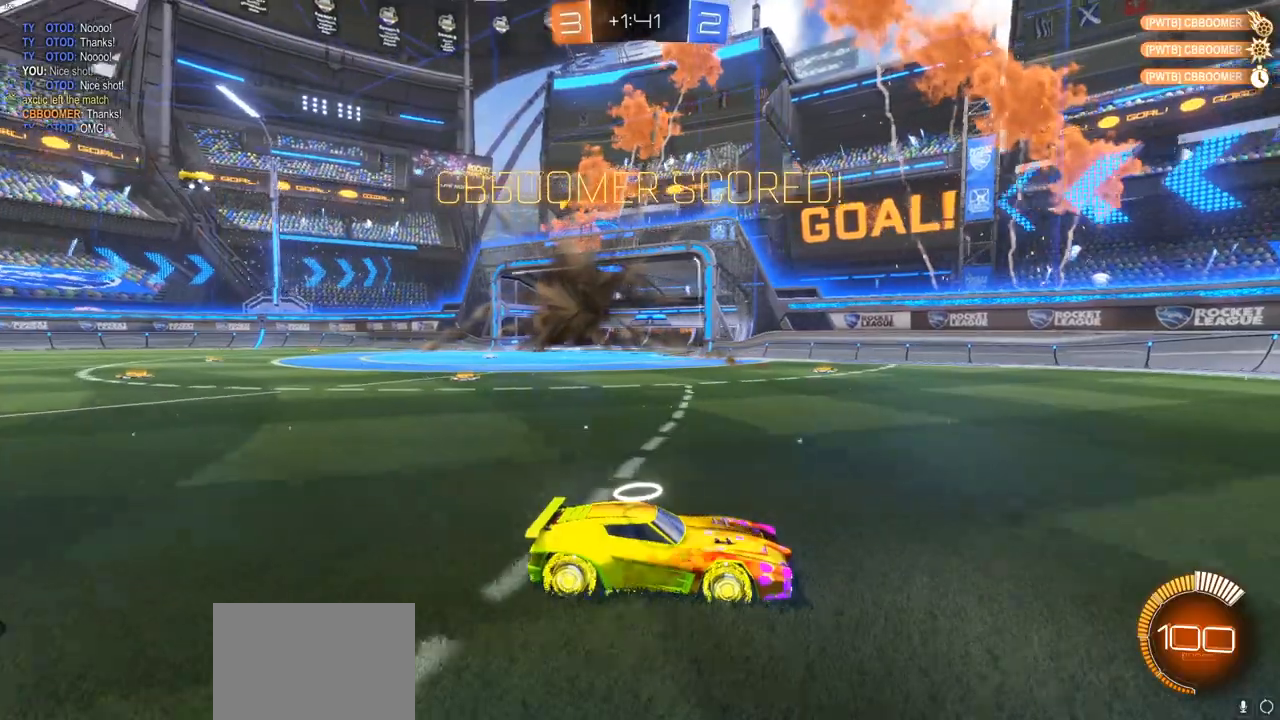
{"dt_ms": 500, "buttons": [], "left_stick": "center", "right_stick": "center", "events": []}